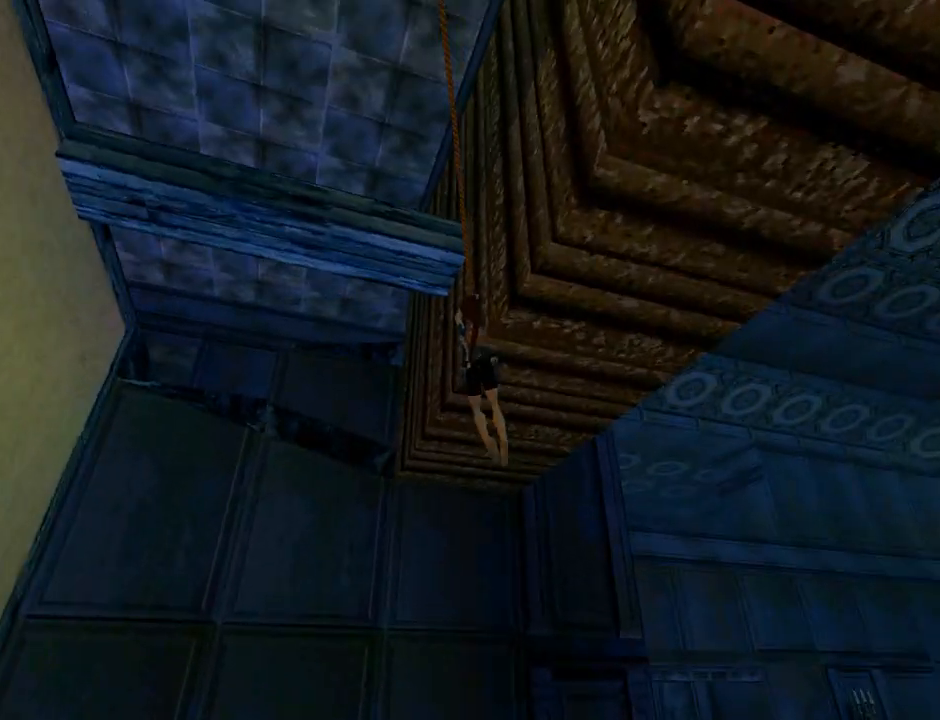
Gameplay with a controller (PlayStation layout); each line is a JSON object with the inputs held at the frame after it. "events" lists button and stick changes between this image and that frame as [ms after this image, input, new state], when the widget could be followed in between. Not read: L2 right_stick.
{"buttons": ["DPAD_UP"], "left_stick": "center", "events": [[167, "DPAD_UP", "down"], [467, "CROSS", "up"], [467, "R2", "up"]]}
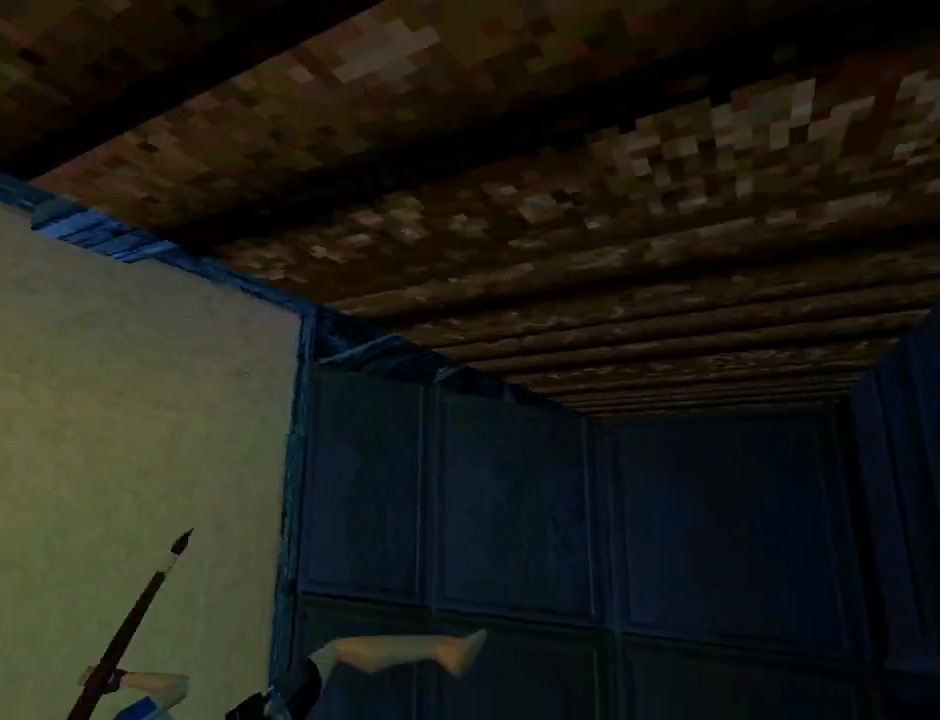
{"buttons": ["CROSS", "DPAD_UP"], "left_stick": "center", "events": [[33, "CROSS", "down"]]}
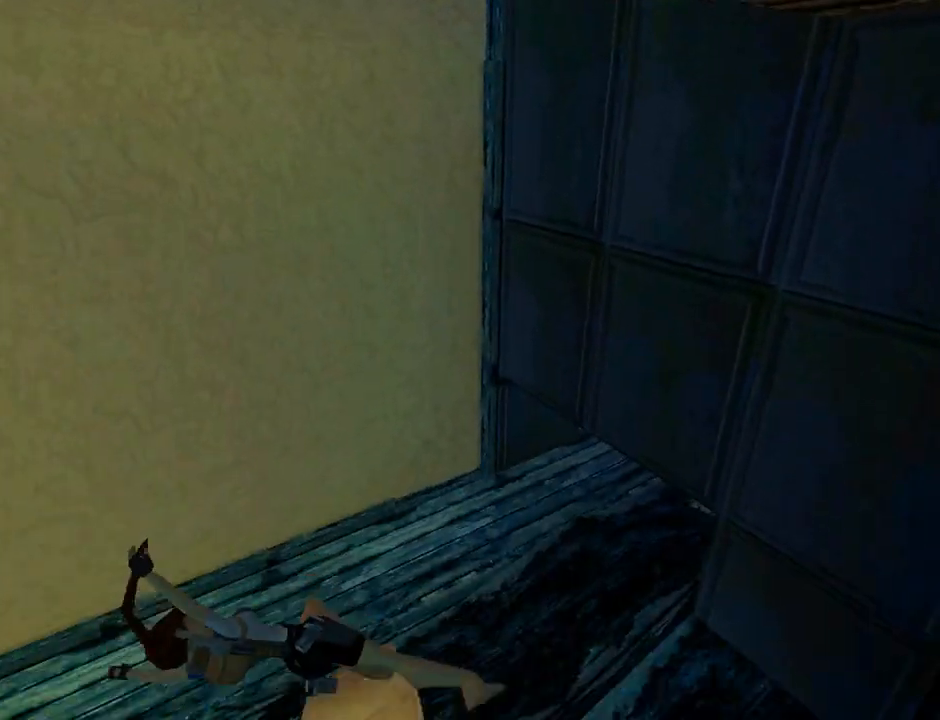
{"buttons": ["CROSS", "DPAD_UP"], "left_stick": "center", "events": []}
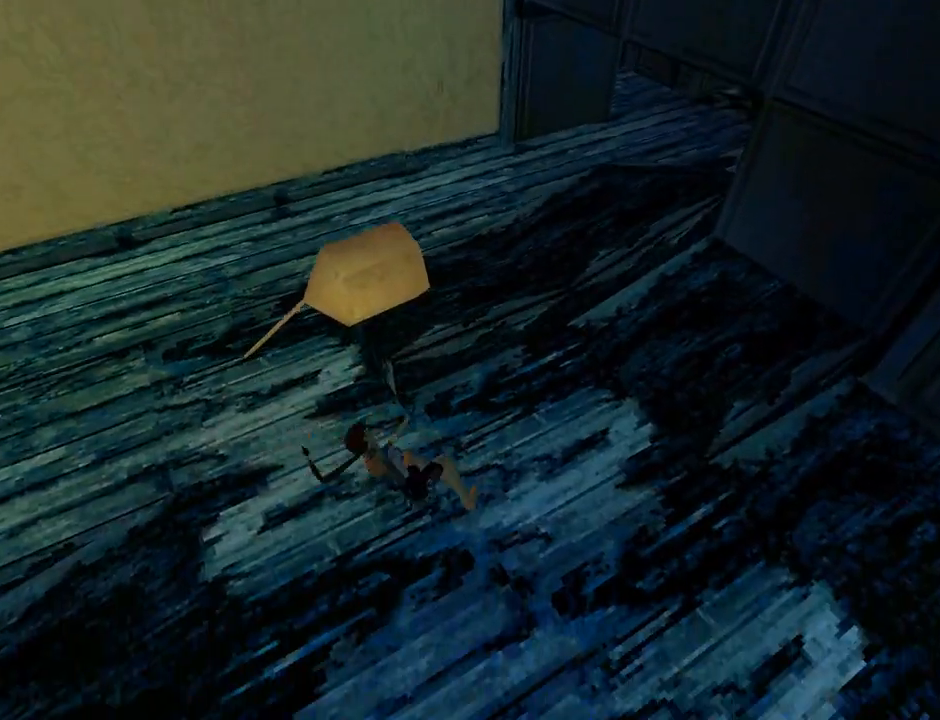
{"buttons": ["CROSS", "DPAD_UP"], "left_stick": "center", "events": []}
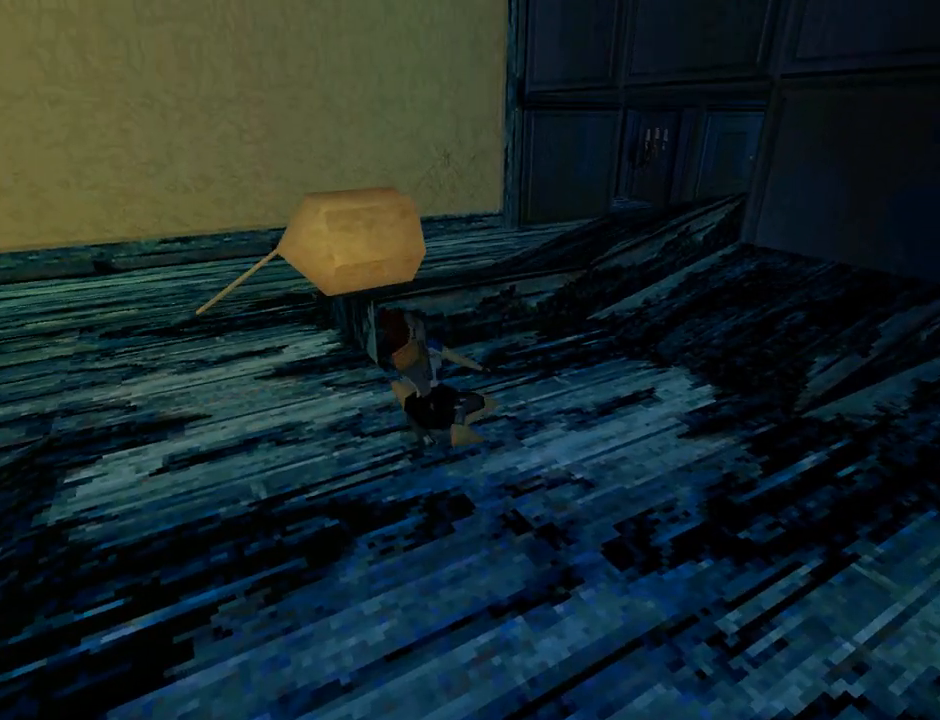
{"buttons": [], "left_stick": "center", "events": [[467, "CROSS", "up"], [467, "DPAD_UP", "up"]]}
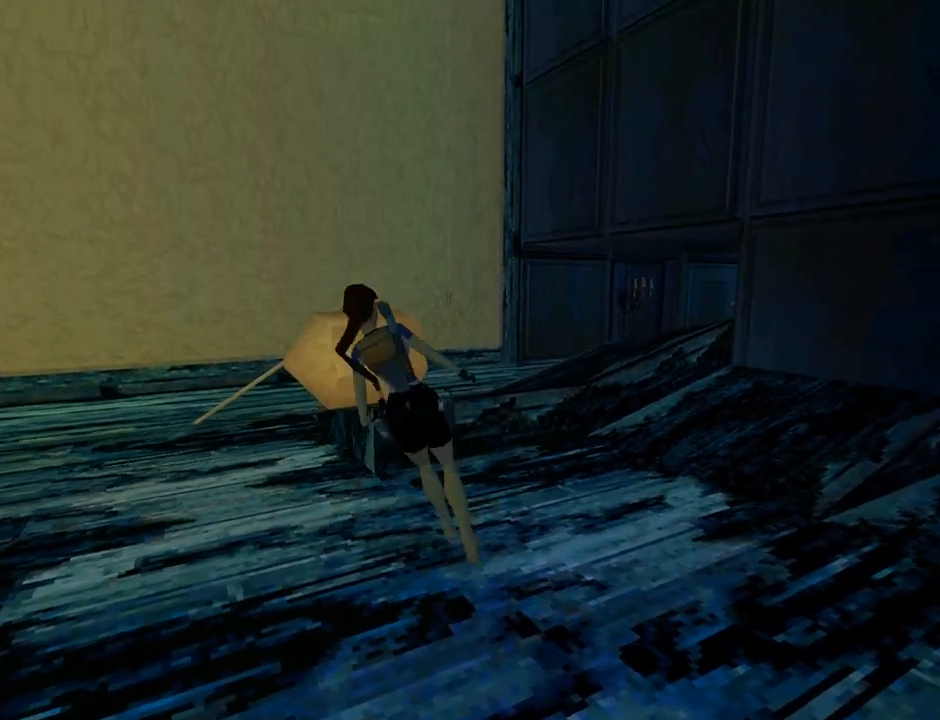
{"buttons": [], "left_stick": "center", "events": []}
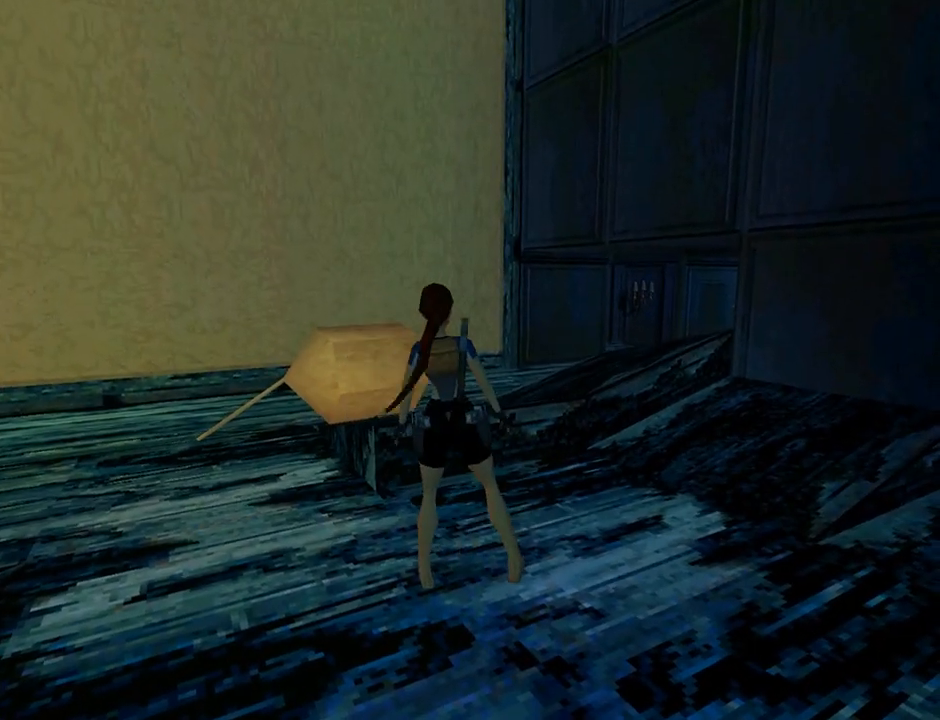
{"buttons": [], "left_stick": "center", "events": []}
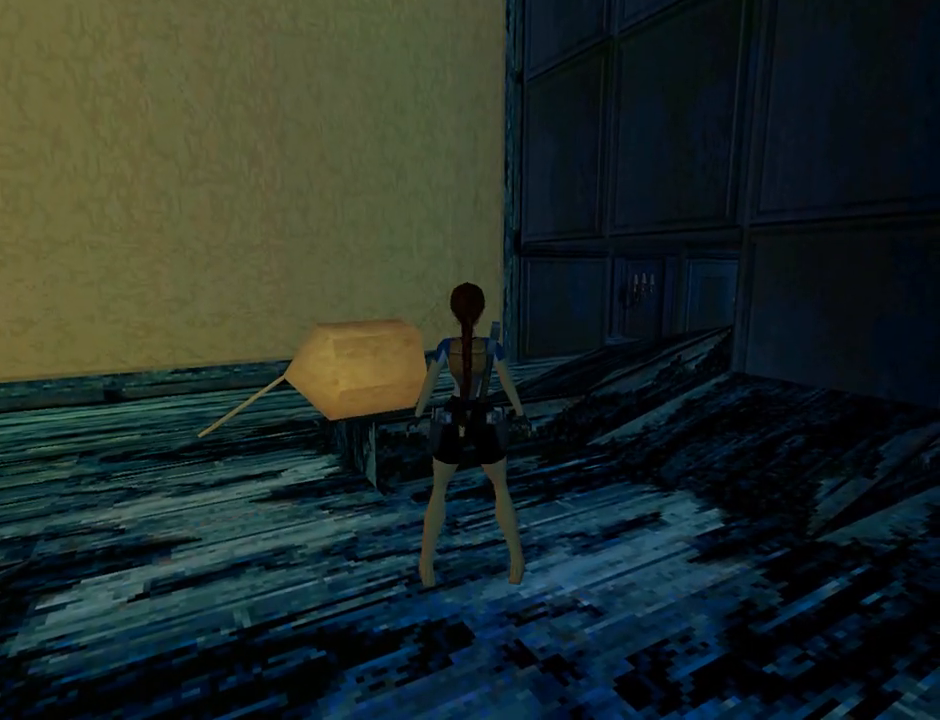
{"buttons": [], "left_stick": "center", "events": [[300, "SELECT", "down"], [433, "SELECT", "up"]]}
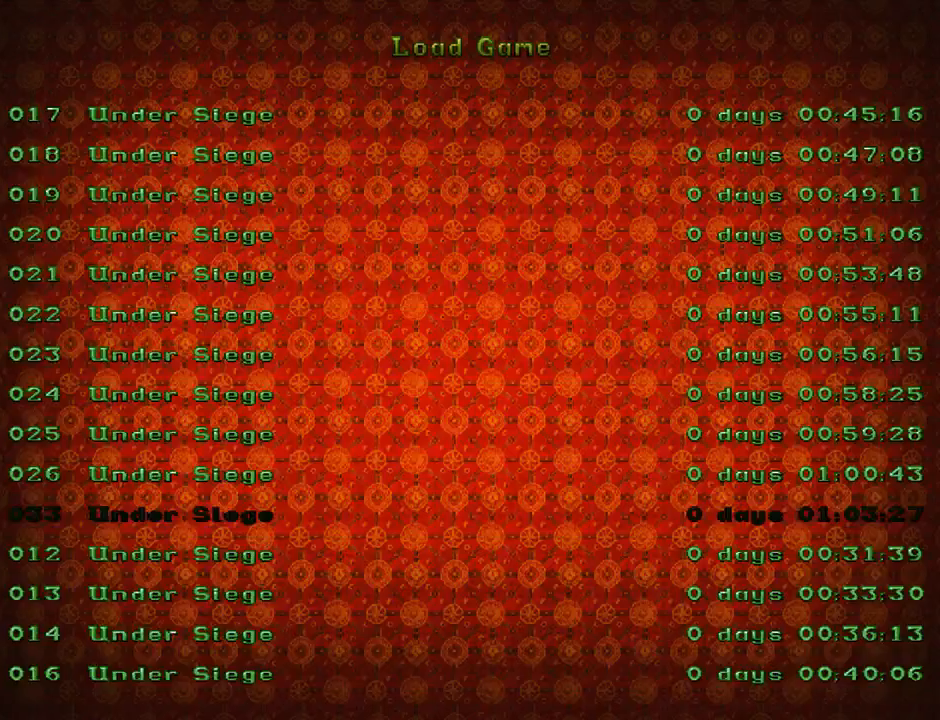
{"buttons": ["CROSS"], "left_stick": "center", "events": [[267, "CROSS", "down"], [400, "CROSS", "up"], [500, "CROSS", "down"]]}
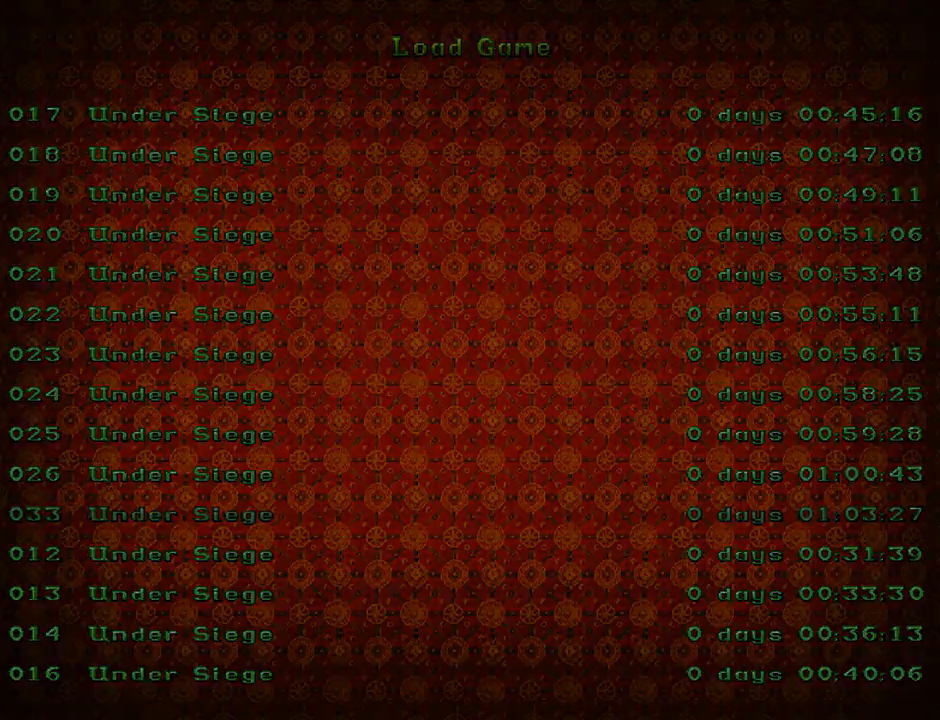
{"buttons": ["CROSS"], "left_stick": "center", "events": []}
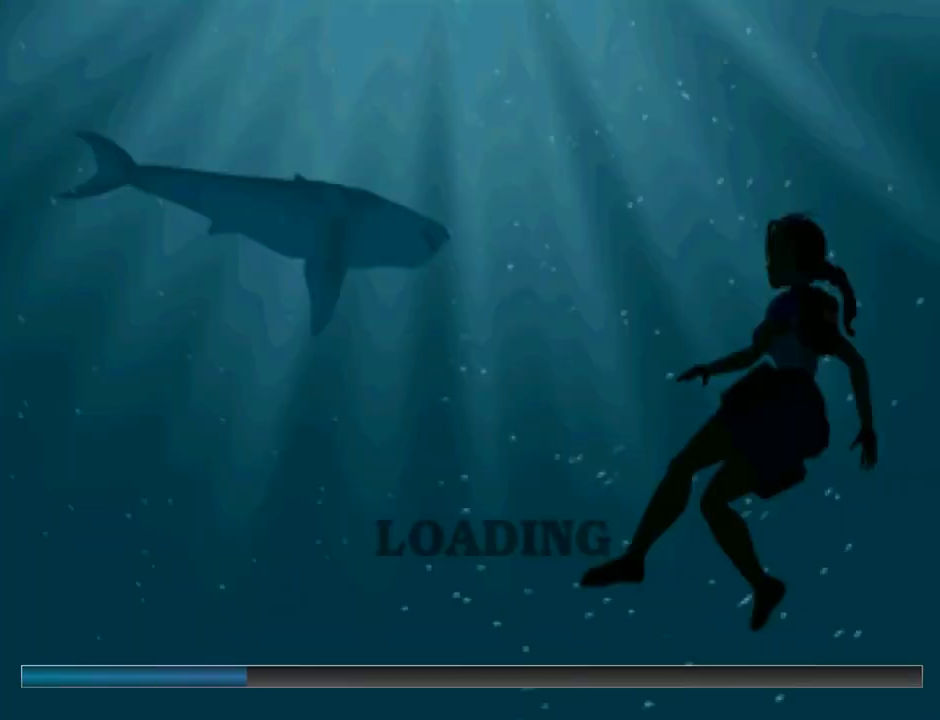
{"buttons": ["CROSS"], "left_stick": "center", "events": []}
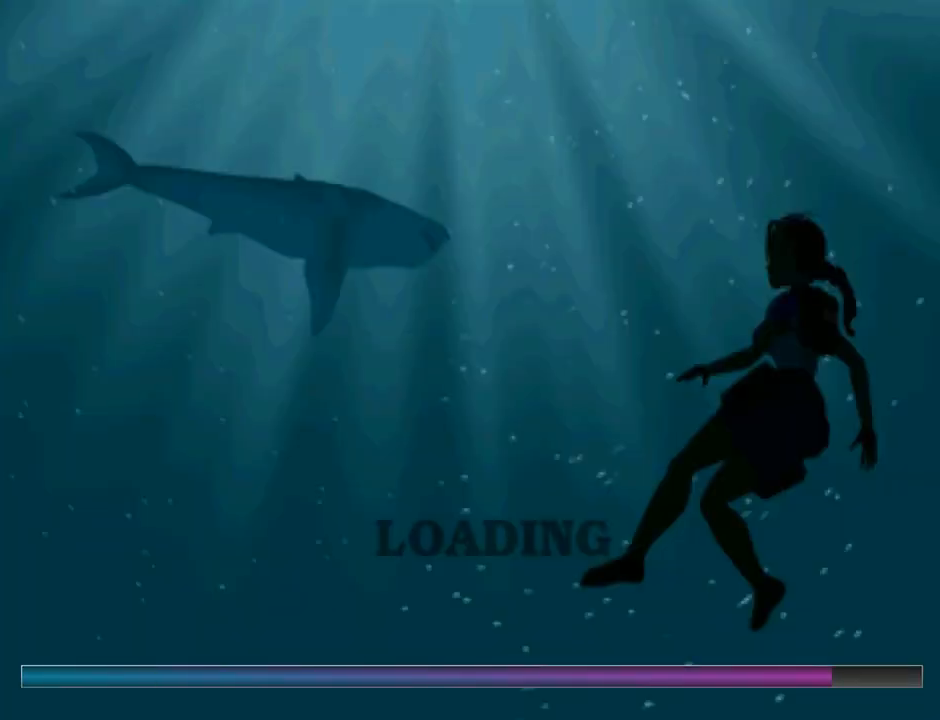
{"buttons": ["CROSS"], "left_stick": "center", "events": []}
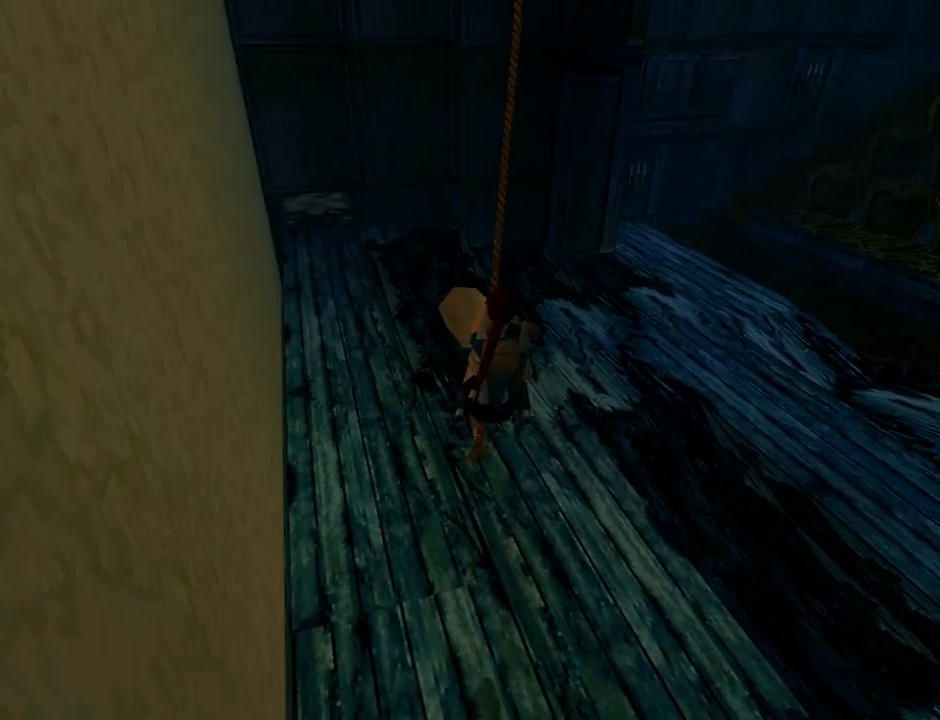
{"buttons": ["CROSS", "DPAD_LEFT"], "left_stick": "center", "events": [[167, "DPAD_LEFT", "down"]]}
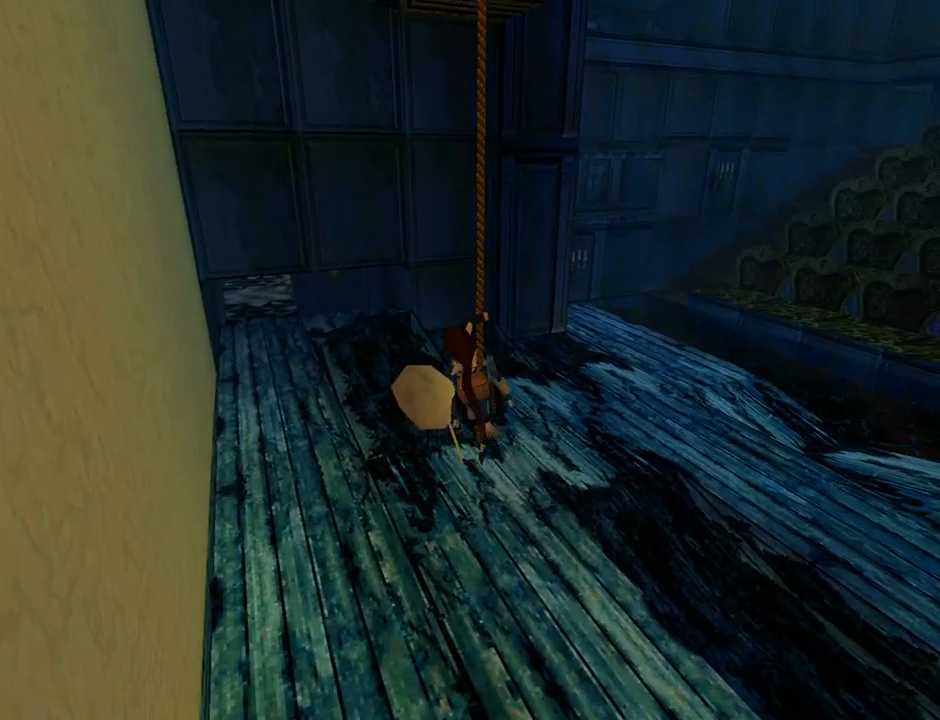
{"buttons": ["CROSS"], "left_stick": "center", "events": [[467, "DPAD_LEFT", "up"]]}
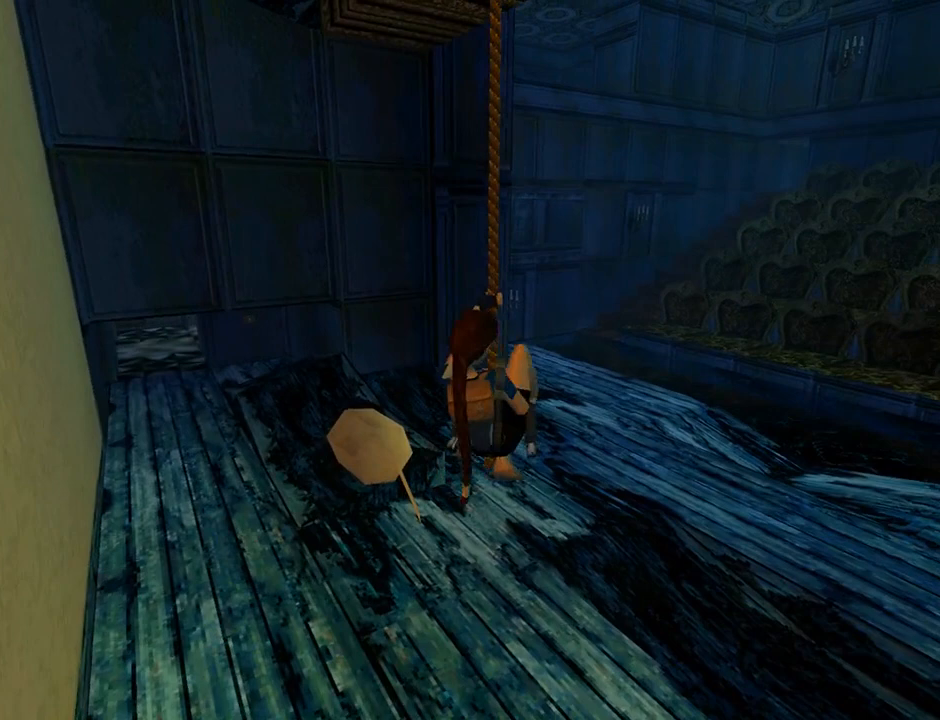
{"buttons": ["CROSS", "DPAD_RIGHT"], "left_stick": "center", "events": [[100, "DPAD_RIGHT", "down"]]}
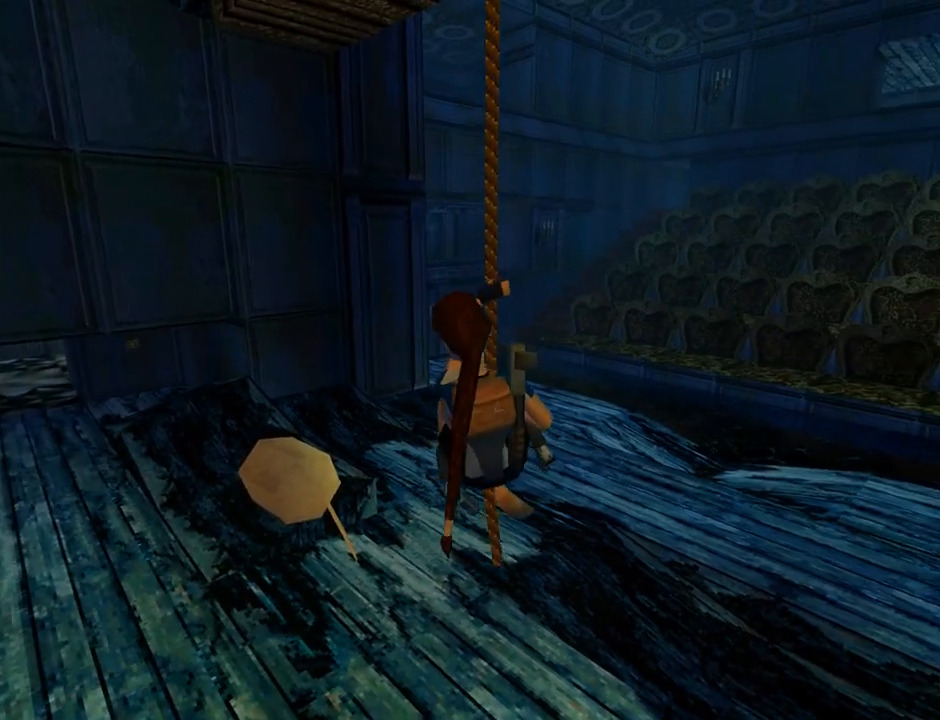
{"buttons": ["CROSS", "DPAD_RIGHT"], "left_stick": "center", "events": []}
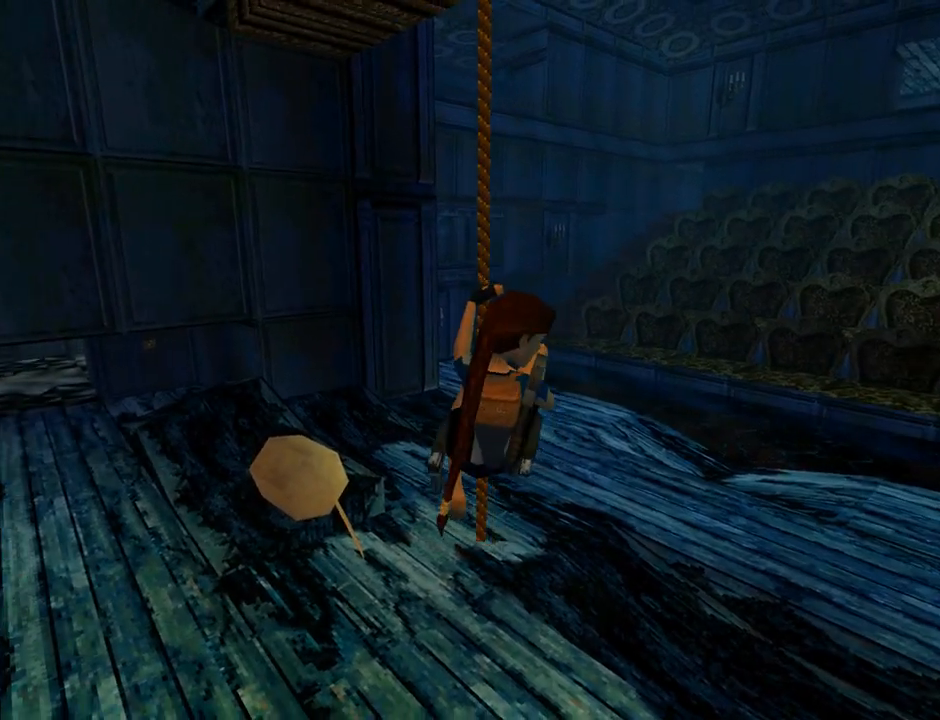
{"buttons": ["CROSS", "DPAD_RIGHT"], "left_stick": "center", "events": []}
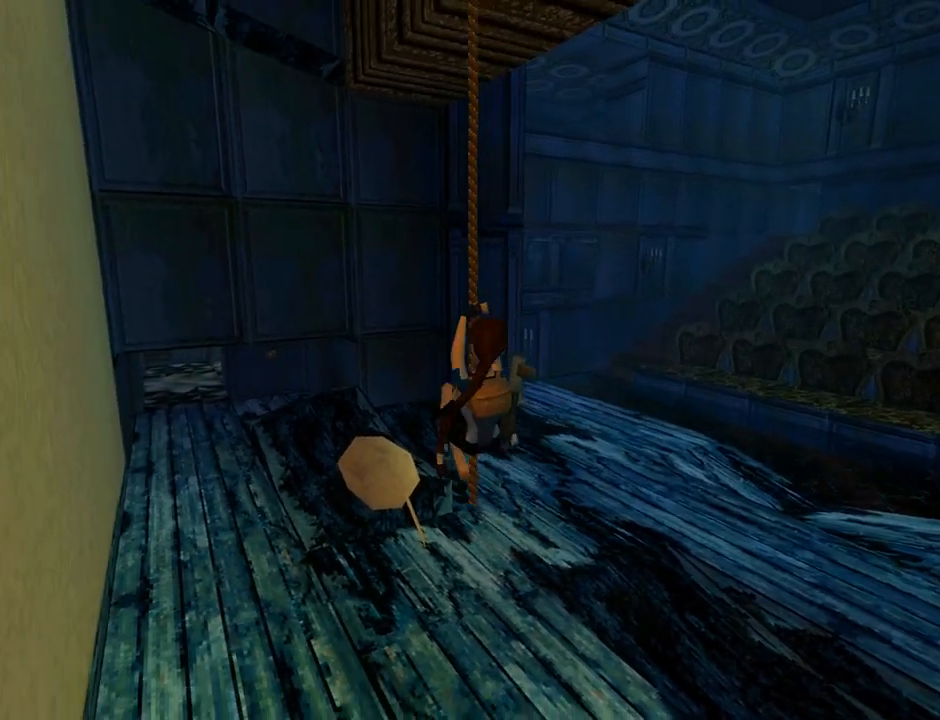
{"buttons": ["CROSS", "DPAD_RIGHT"], "left_stick": "center", "events": []}
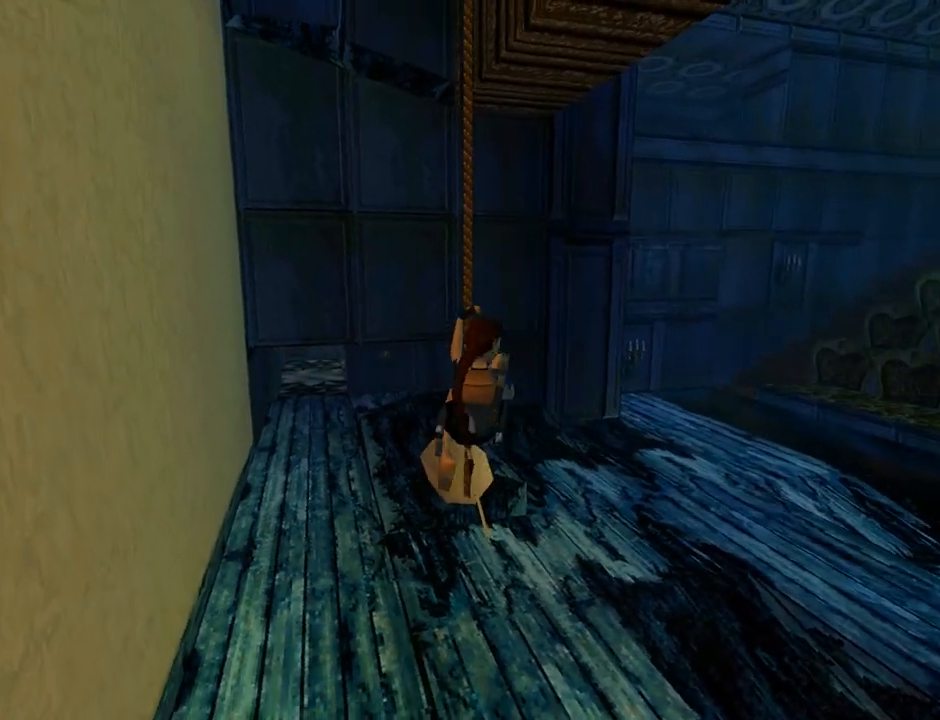
{"buttons": ["CROSS", "DPAD_RIGHT"], "left_stick": "center", "events": []}
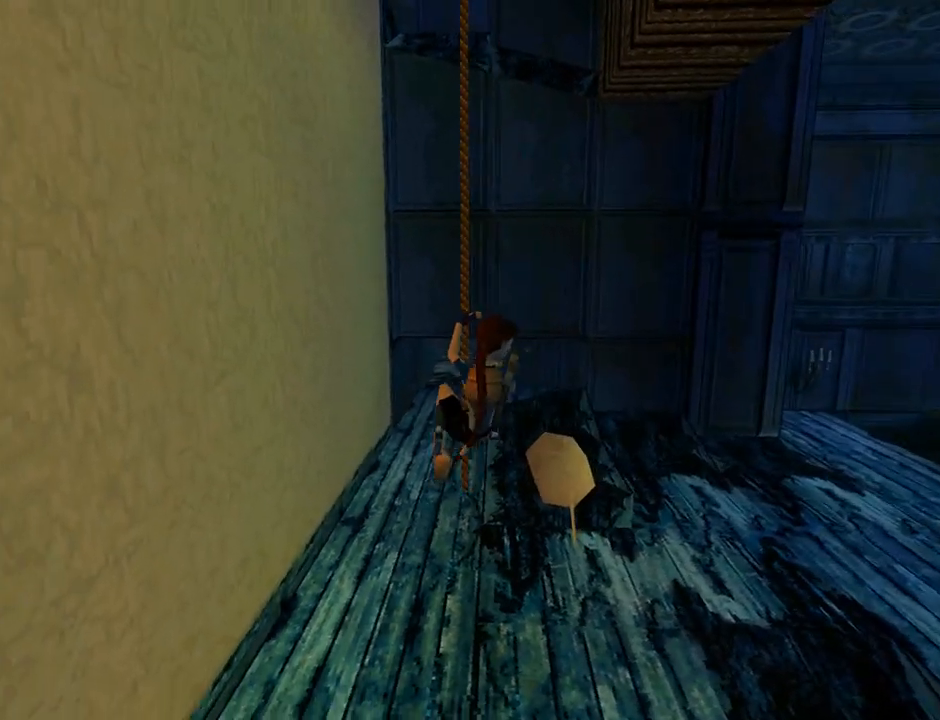
{"buttons": ["CROSS"], "left_stick": "center", "events": [[133, "DPAD_RIGHT", "up"]]}
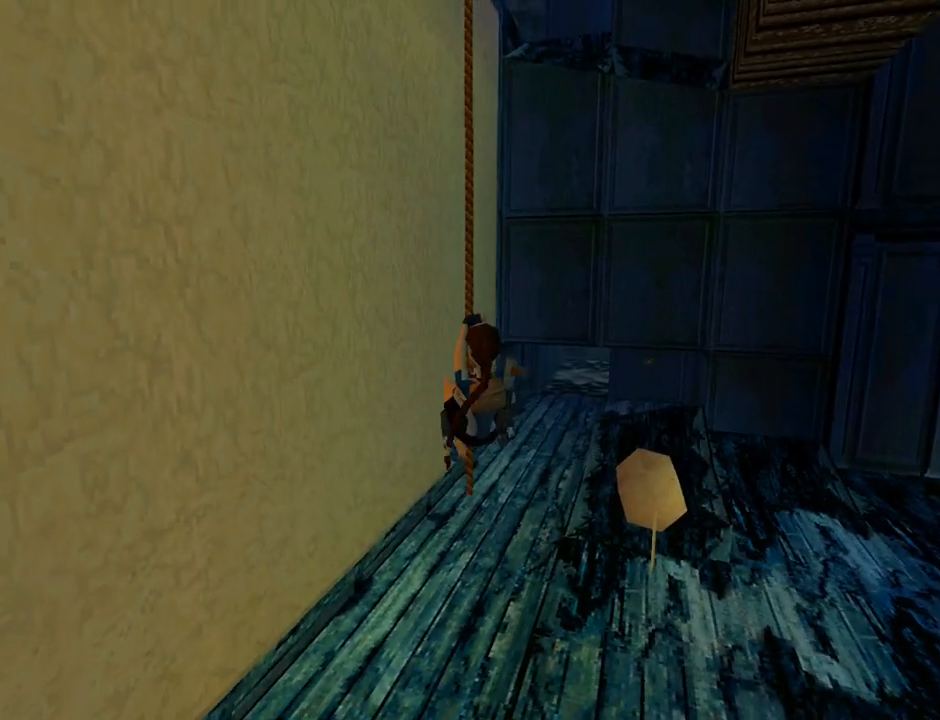
{"buttons": ["CROSS", "DPAD_RIGHT"], "left_stick": "center", "events": [[167, "DPAD_RIGHT", "down"]]}
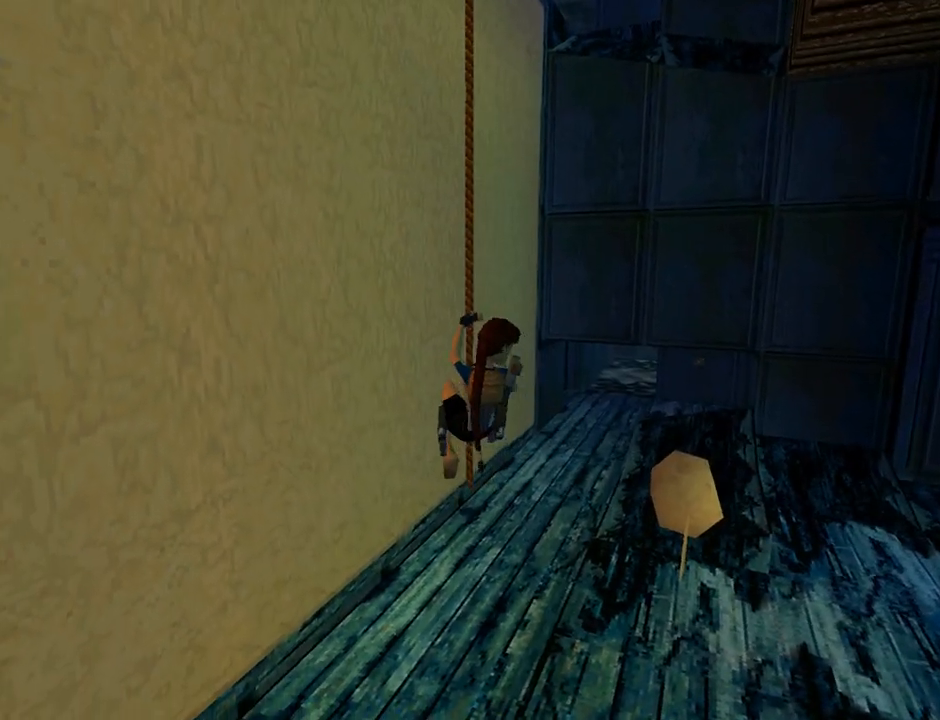
{"buttons": ["CROSS", "L1"], "left_stick": "center", "events": [[100, "DPAD_RIGHT", "up"], [367, "L1", "down"]]}
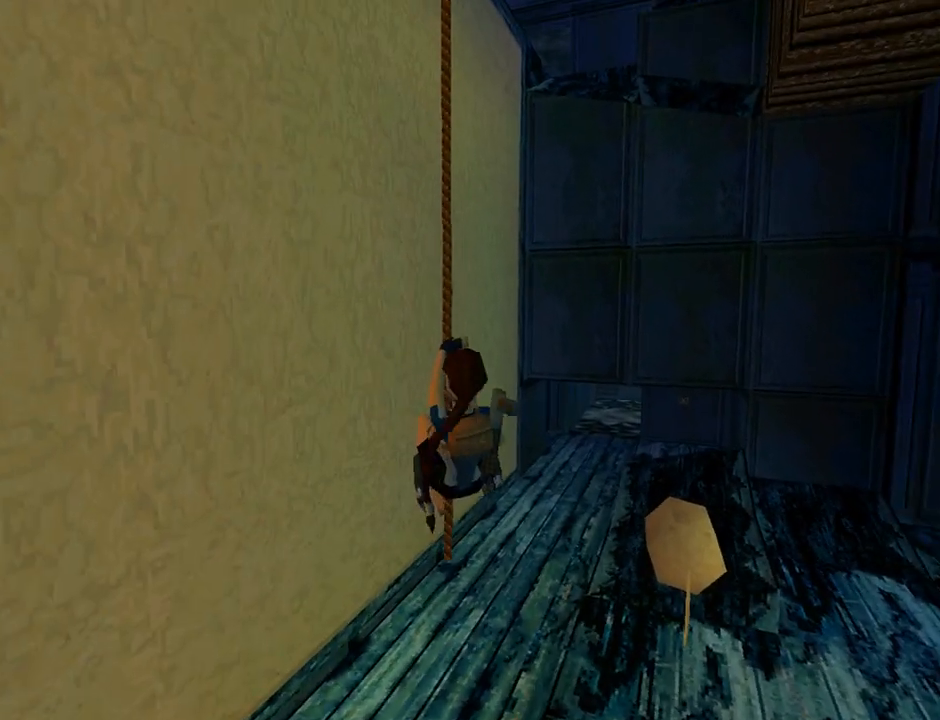
{"buttons": ["CROSS", "L1", "DPAD_DOWN"], "left_stick": "center", "events": [[433, "DPAD_DOWN", "down"]]}
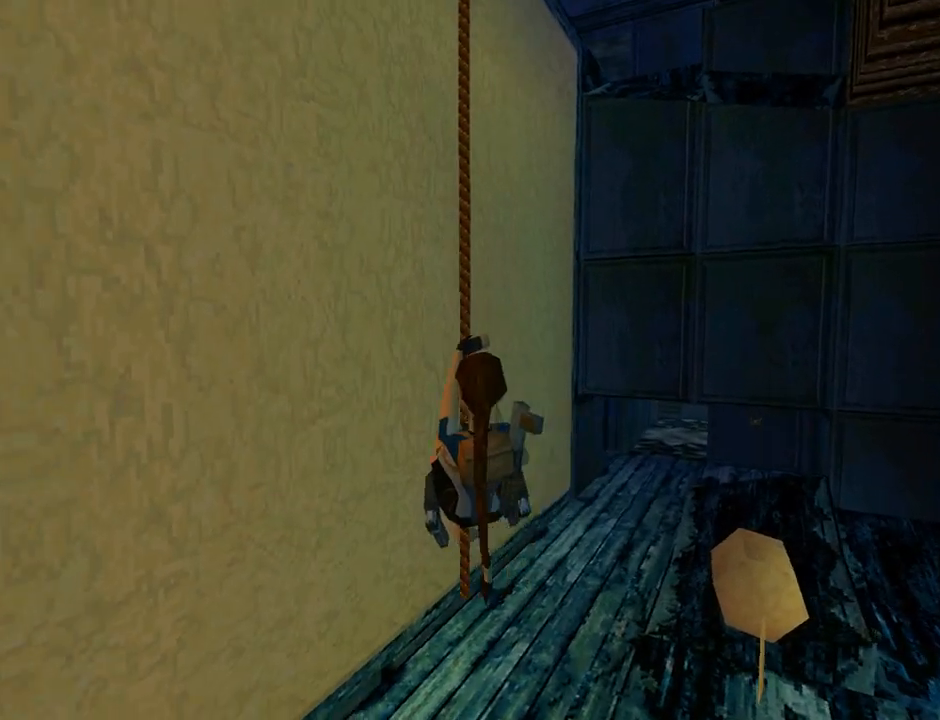
{"buttons": ["CROSS", "L1"], "left_stick": "center", "events": [[367, "DPAD_DOWN", "up"]]}
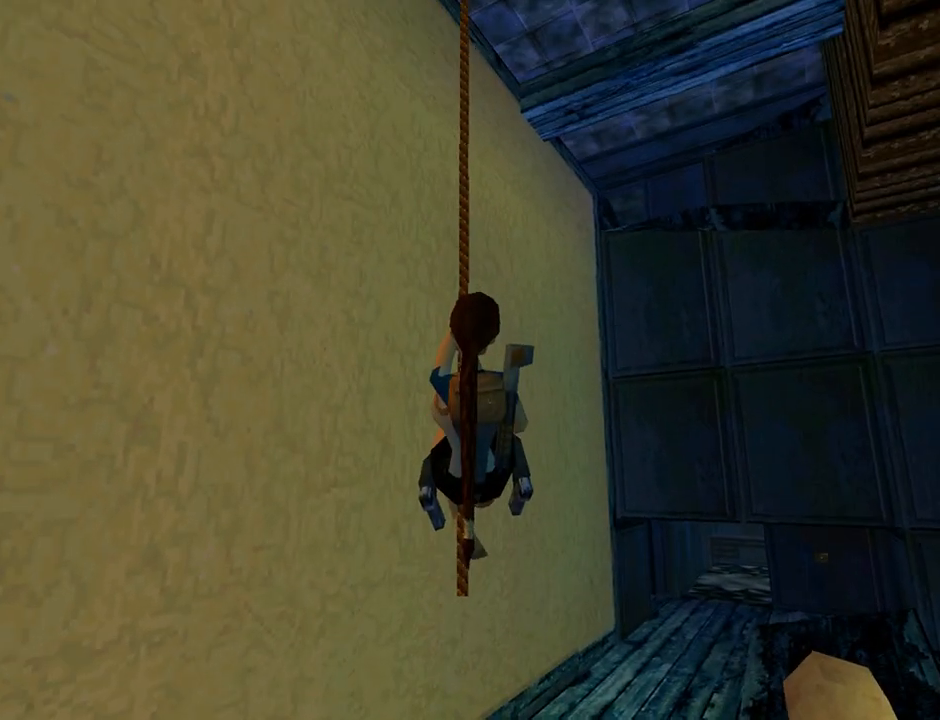
{"buttons": ["CROSS", "L1", "DPAD_RIGHT"], "left_stick": "center", "events": [[67, "DPAD_RIGHT", "down"]]}
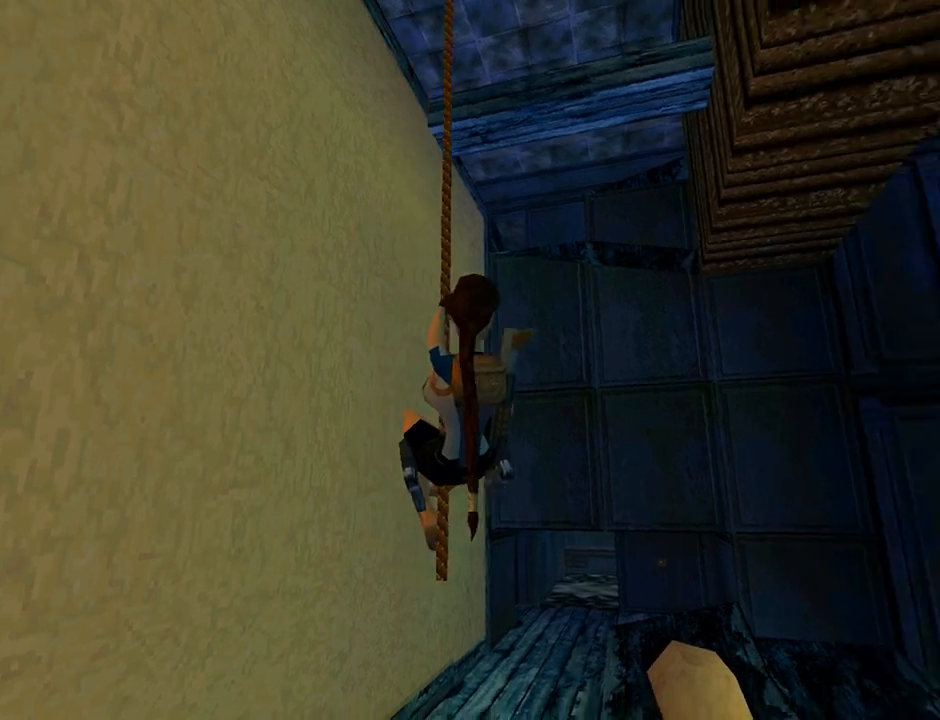
{"buttons": ["CROSS", "L1"], "left_stick": "center", "events": [[133, "DPAD_RIGHT", "up"], [367, "DPAD_UP", "down"], [467, "DPAD_UP", "up"]]}
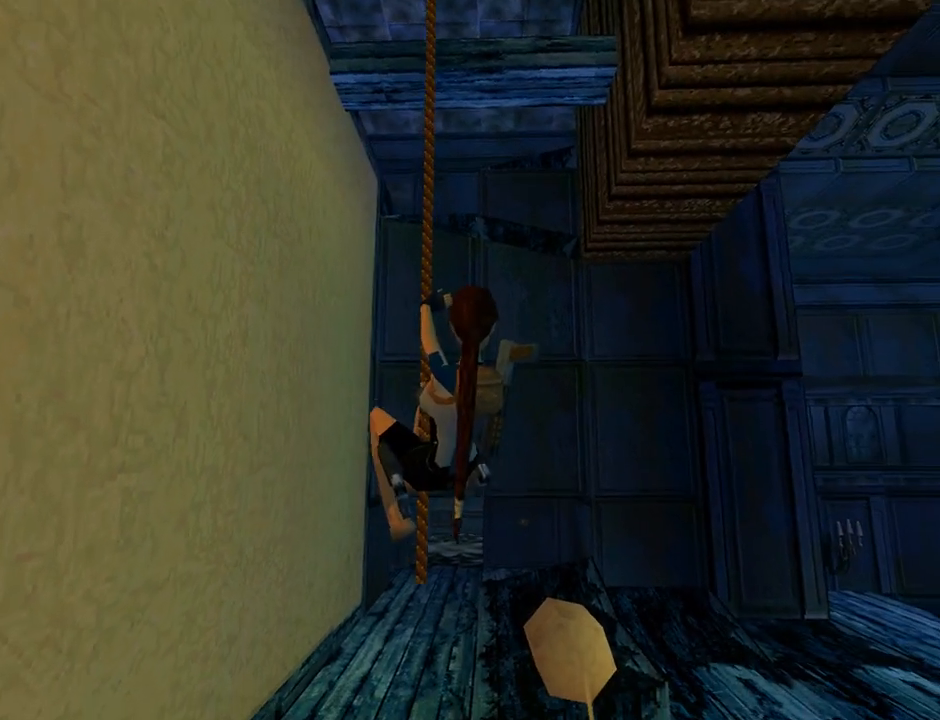
{"buttons": ["CROSS", "L1"], "left_stick": "center", "events": []}
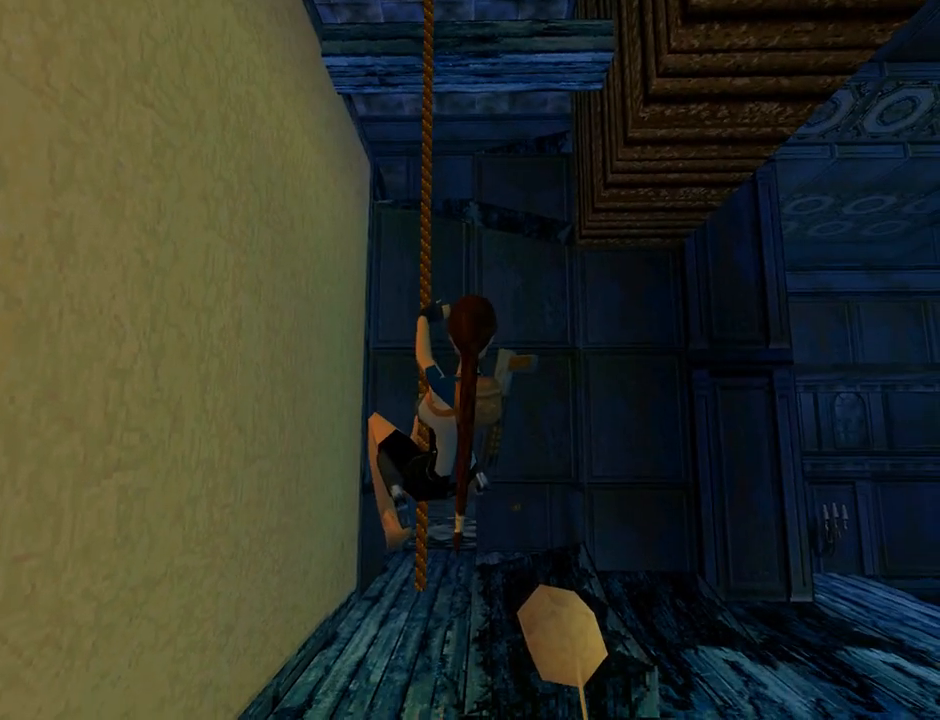
{"buttons": ["CROSS", "DPAD_RIGHT"], "left_stick": "center", "events": [[33, "L1", "up"], [400, "DPAD_RIGHT", "down"]]}
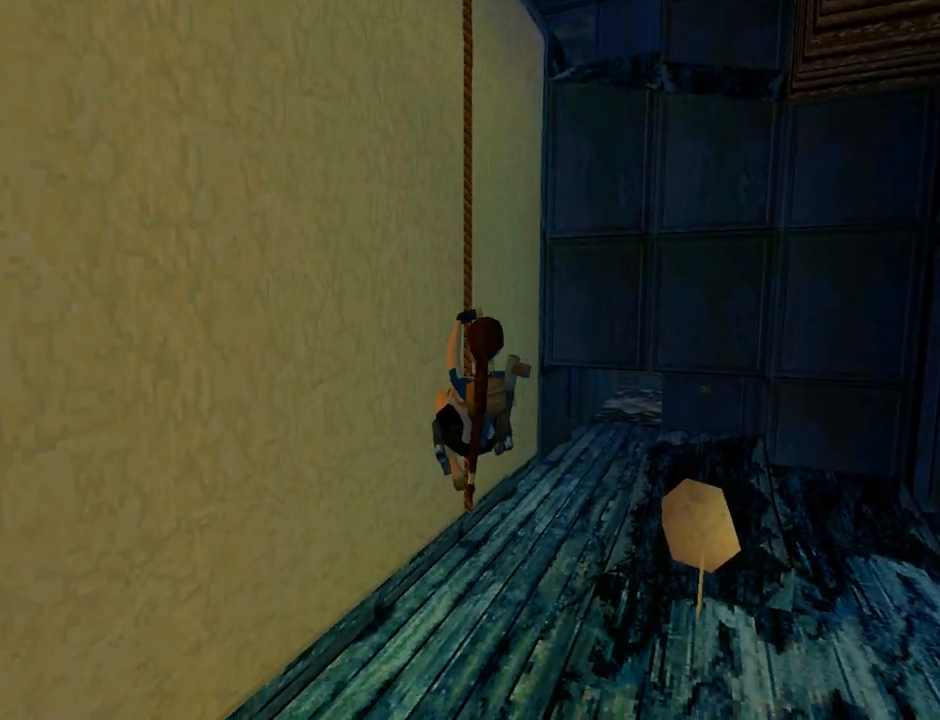
{"buttons": ["CROSS"], "left_stick": "center", "events": [[67, "DPAD_RIGHT", "up"]]}